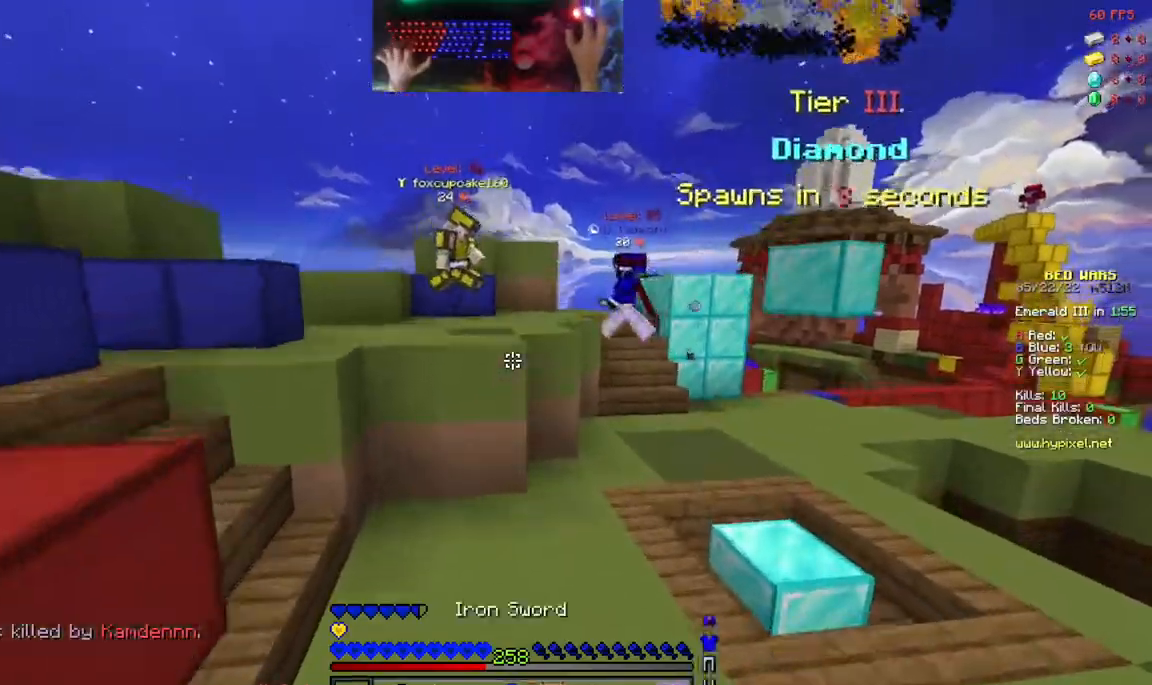
Gameplay with keyboard and mouse; each line is a JSON object with the keys and mouse buttons held at the frame after it. "events" lists presses ("down") and releases ("up") of "a", "d", "s", "space", "w", "mouse_left" and "mouse_right" between this image and that frame as [ms after this image, input, new state], when the widget could be followed in between. "mouse_left", "mouse_right" = the "left", "right" buttons of the "mouse" list. No other keys are recorded. Fast repeated clicks can show as one long hold. Mouse movement is not recorded.
{"keys": ["a", "w"], "mouse": []}
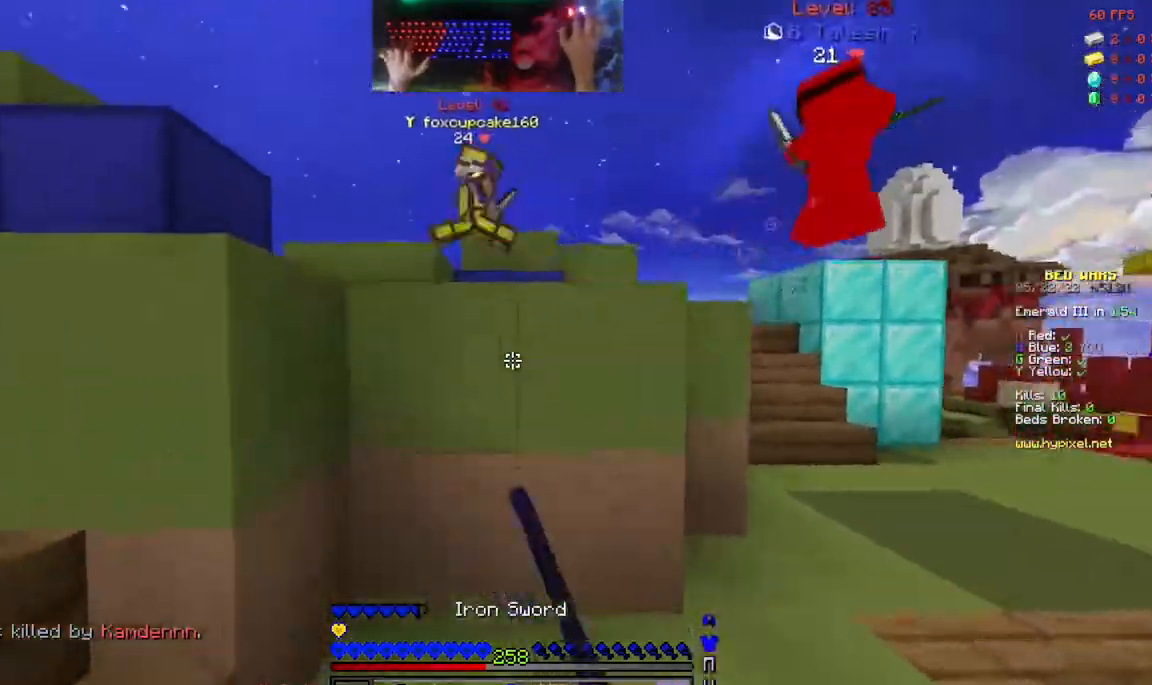
{"keys": ["w"], "mouse": [], "events": [[417, "a", "up"]]}
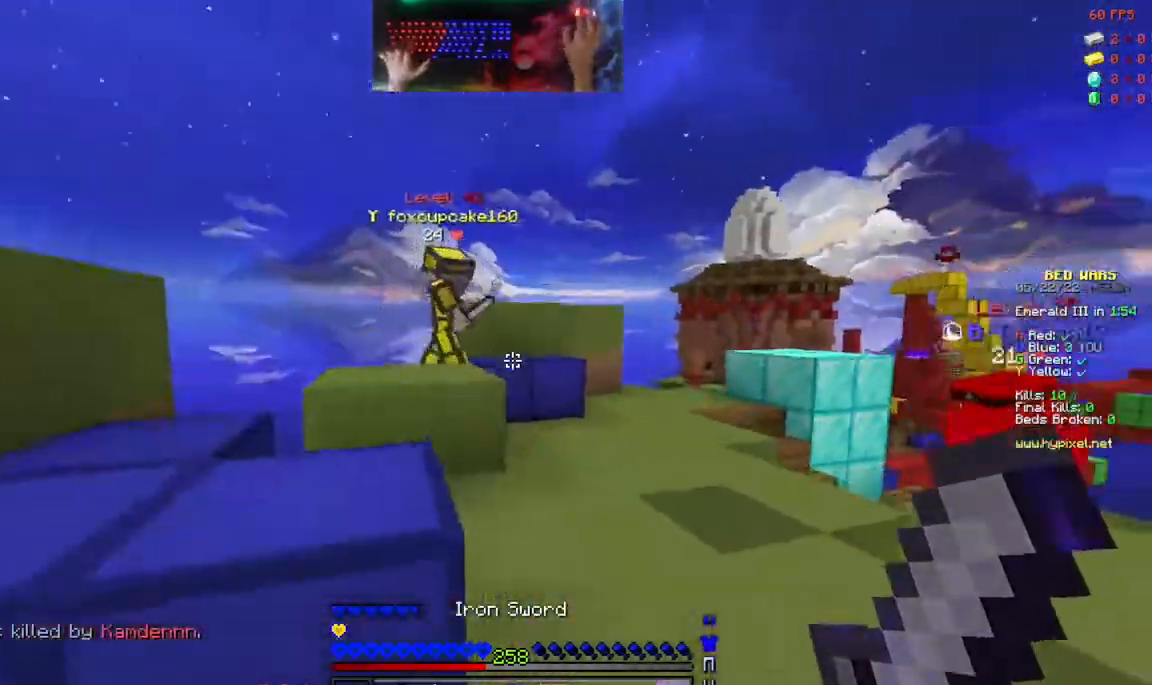
{"keys": ["w"], "mouse": ["left"]}
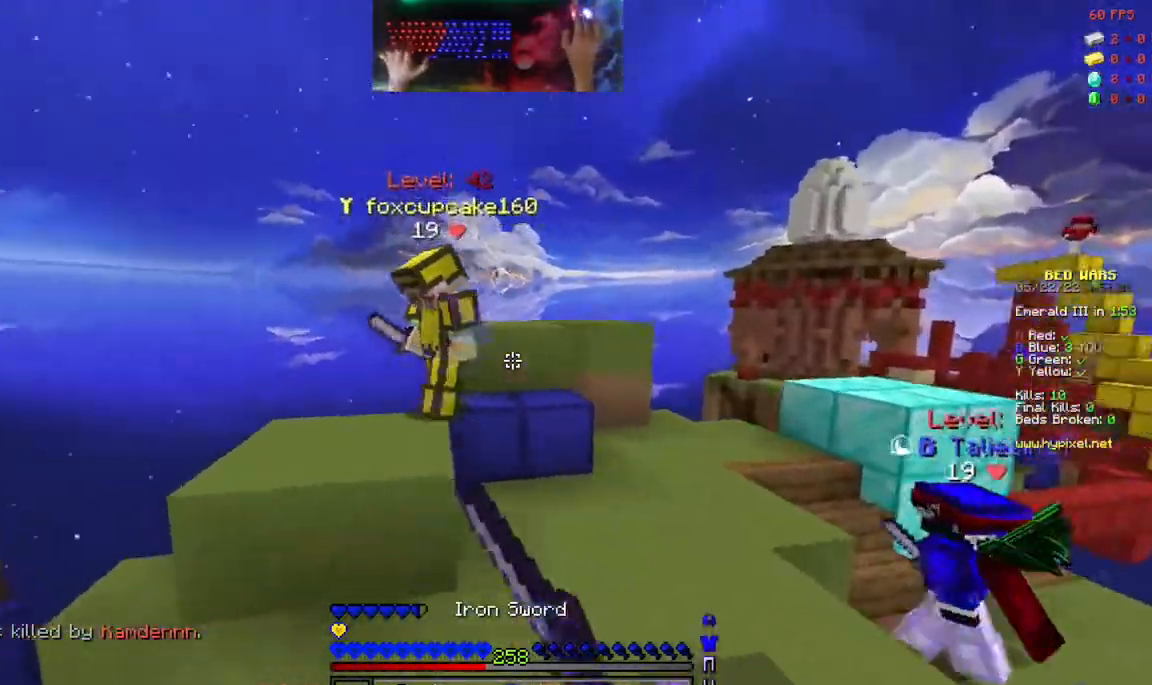
{"keys": ["space", "w"], "mouse": ["left"]}
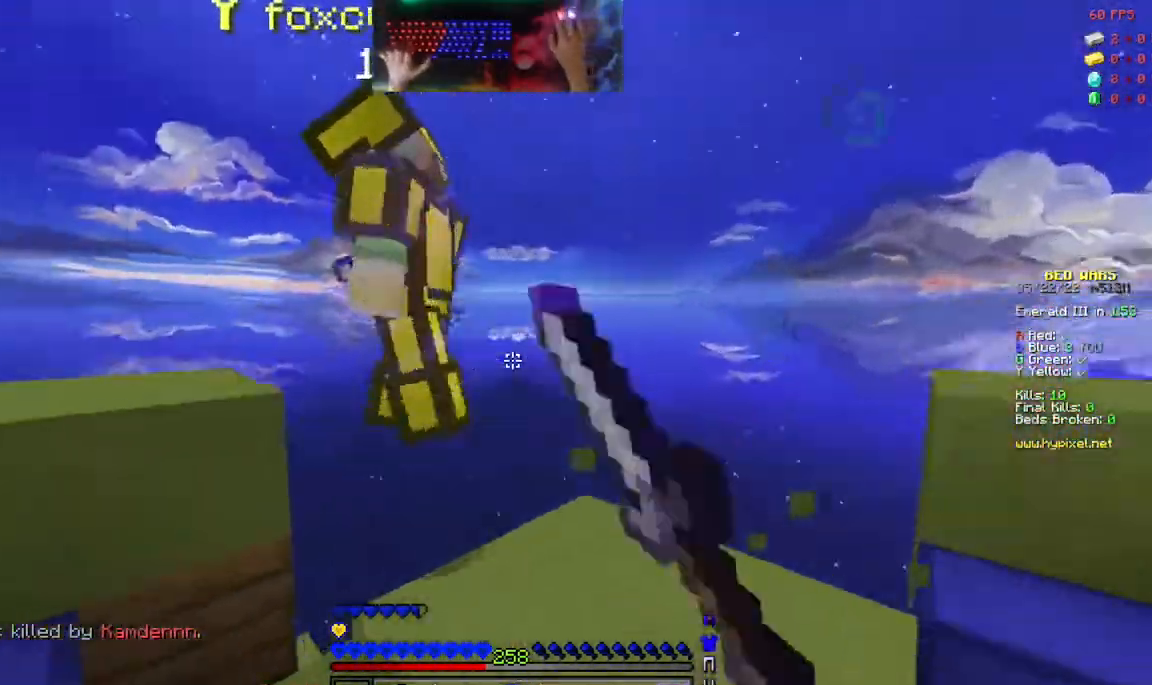
{"keys": ["a", "s"], "mouse": ["left"]}
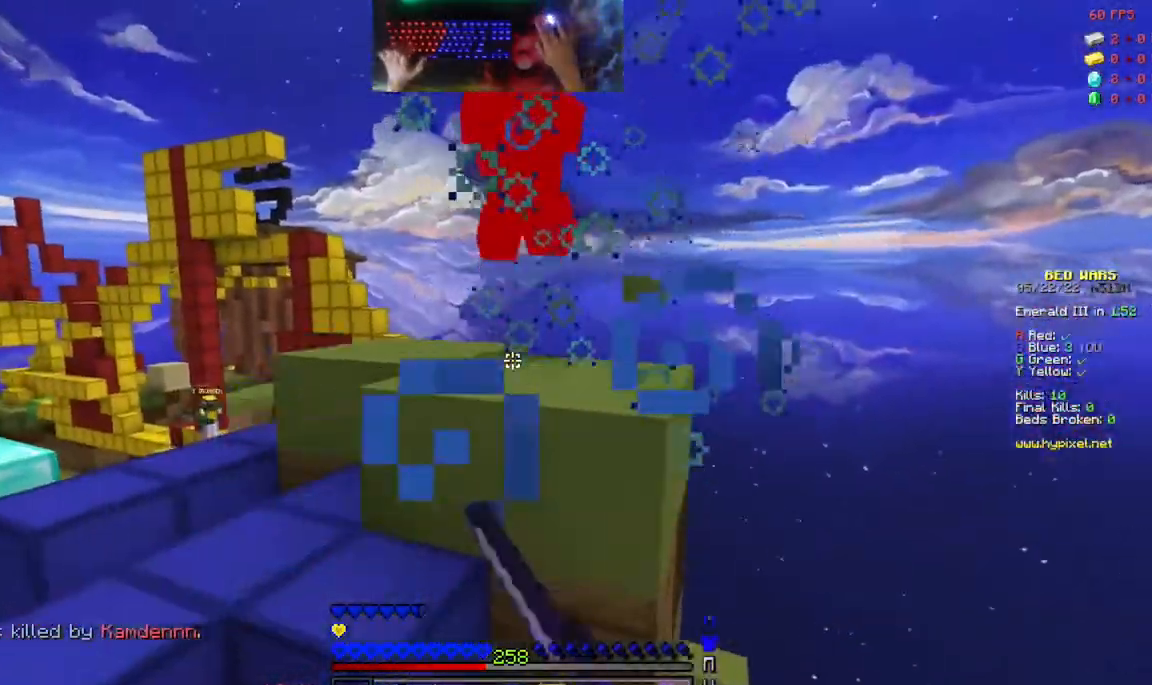
{"keys": ["w"], "mouse": []}